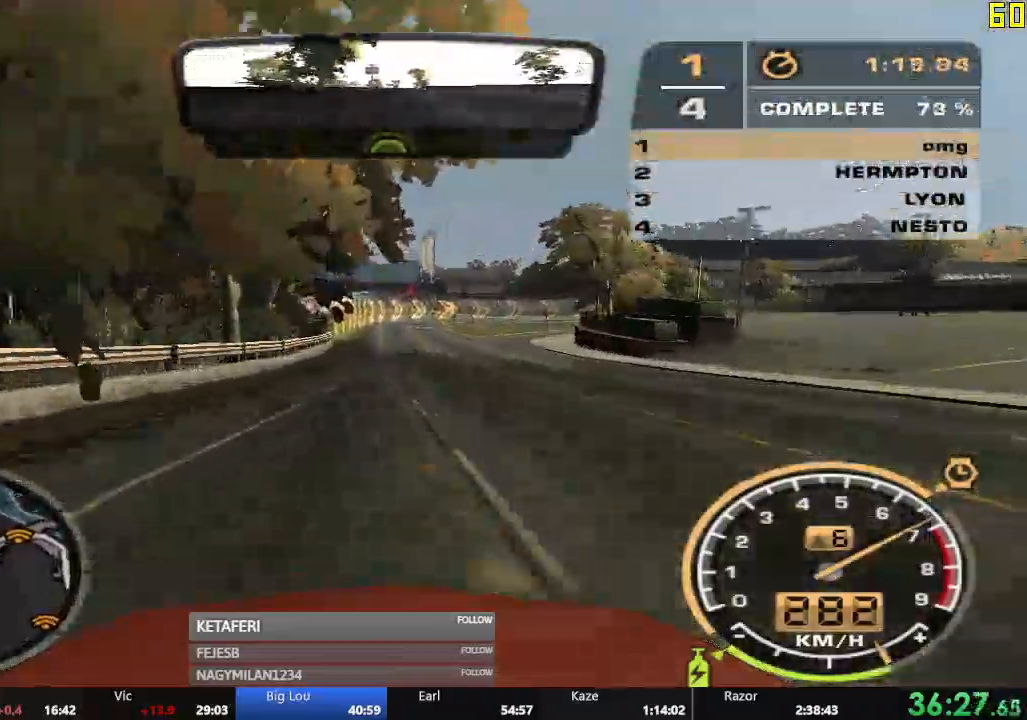
Gameplay with a controller (Xbox layout); each line is a JSON object with the inputs held at the frame after it. "events" lists button and stick changes between this image and that frame as [ms after this image, input, new state], when the widget could be followed in between. Not read: L3 right_stick.
{"buttons": ["R2"], "left_stick": "right", "events": []}
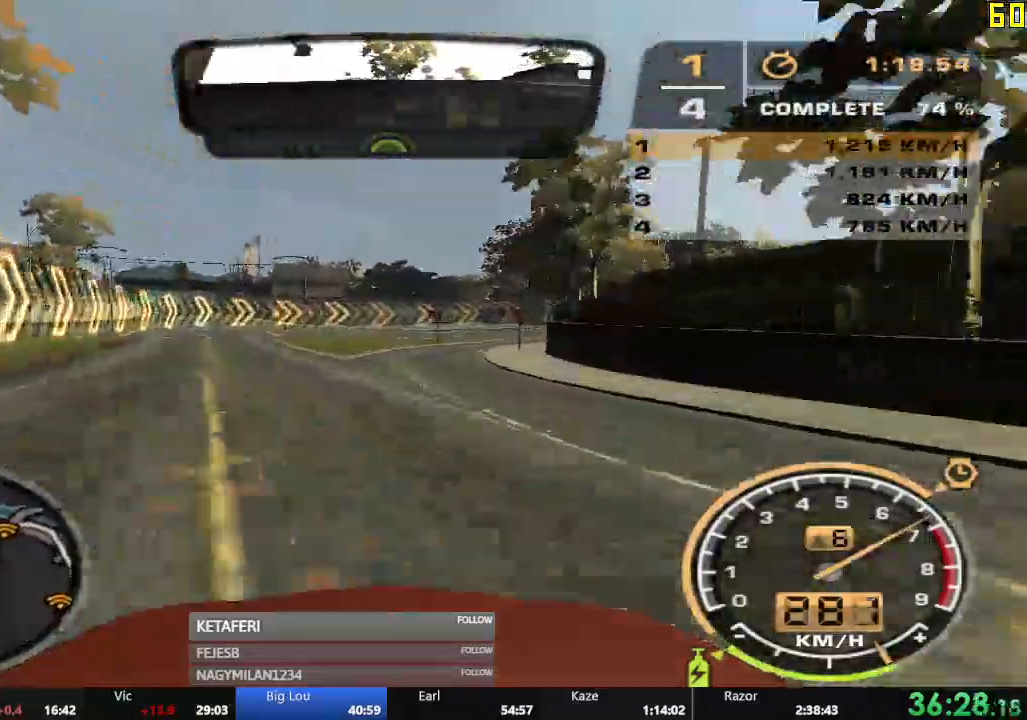
{"buttons": ["R2"], "left_stick": "right", "events": []}
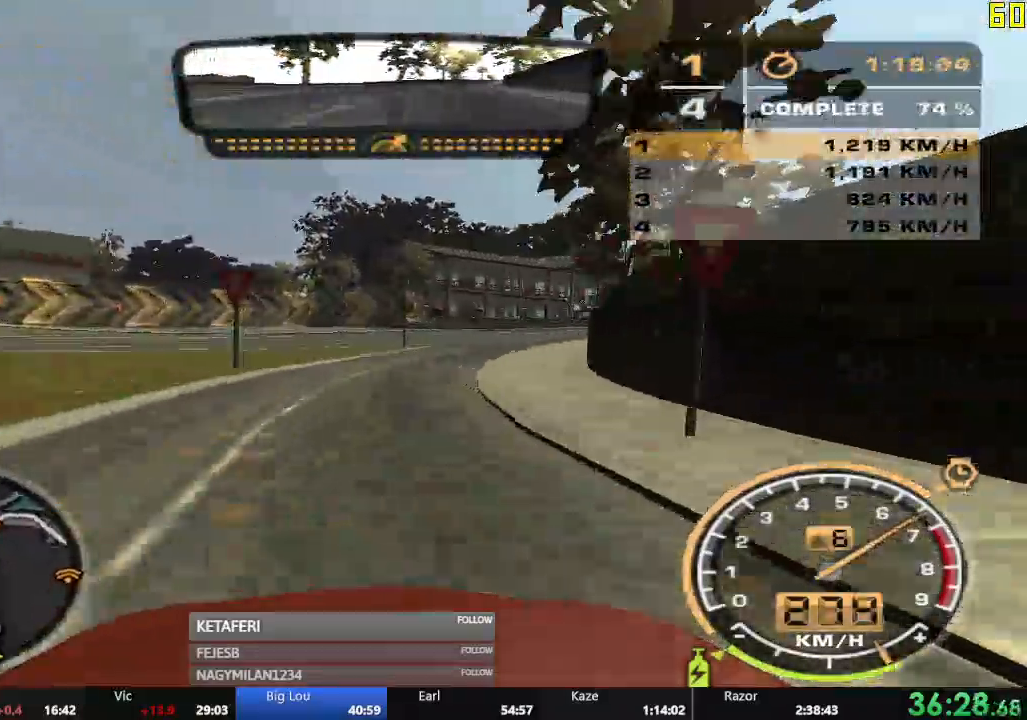
{"buttons": ["R2"], "left_stick": "right", "events": []}
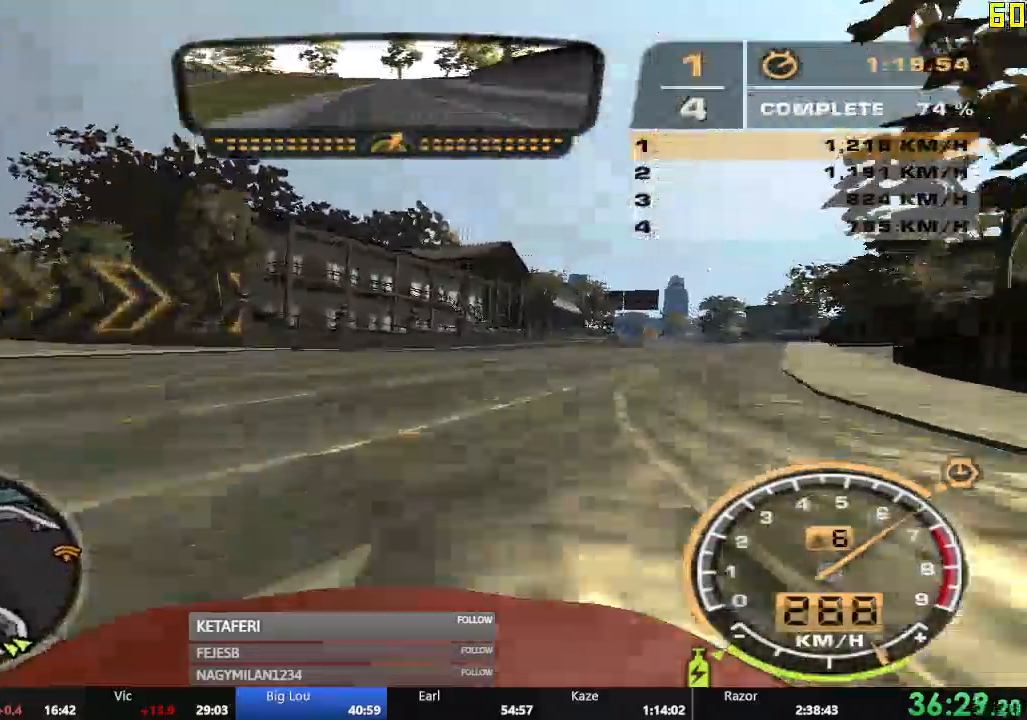
{"buttons": ["R2"], "left_stick": "right", "events": [[100, "R2", "up"], [216, "R2", "down"]]}
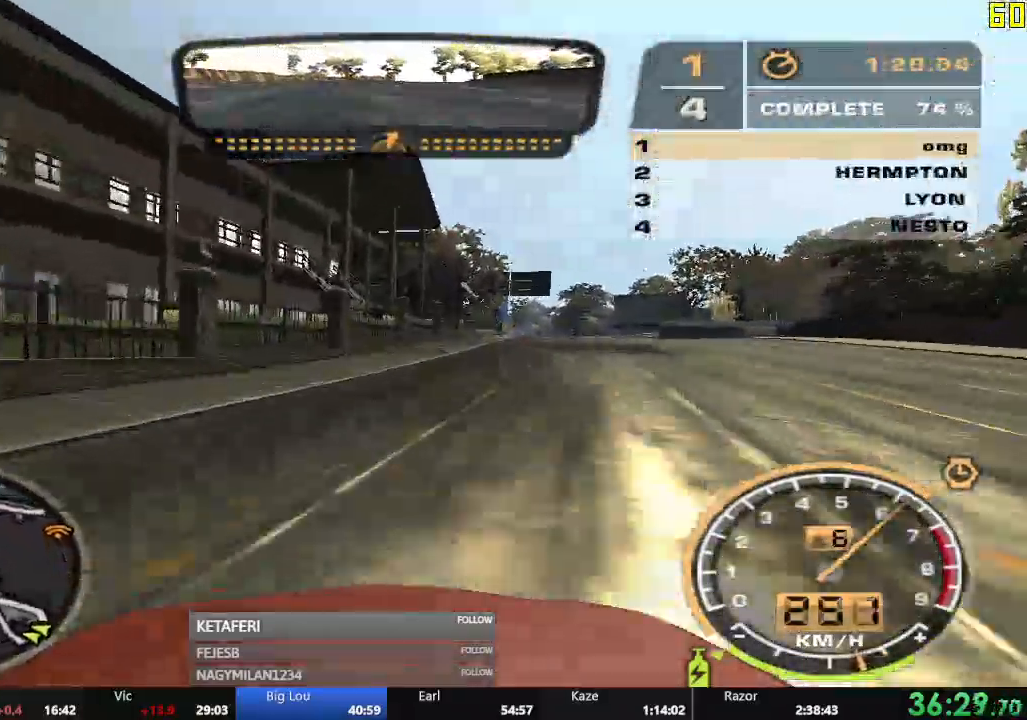
{"buttons": ["R2"], "left_stick": "center", "events": [[501, "left_stick", "center"]]}
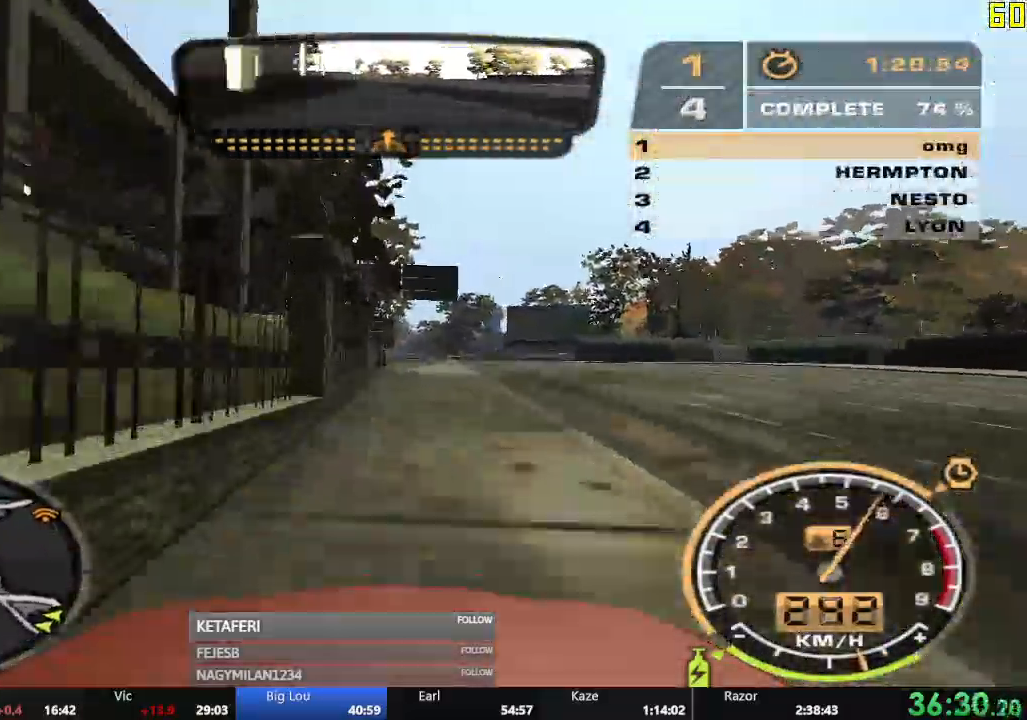
{"buttons": ["R2"], "left_stick": "left", "events": [[100, "left_stick", "left"], [233, "left_stick", "center"], [350, "left_stick", "left"]]}
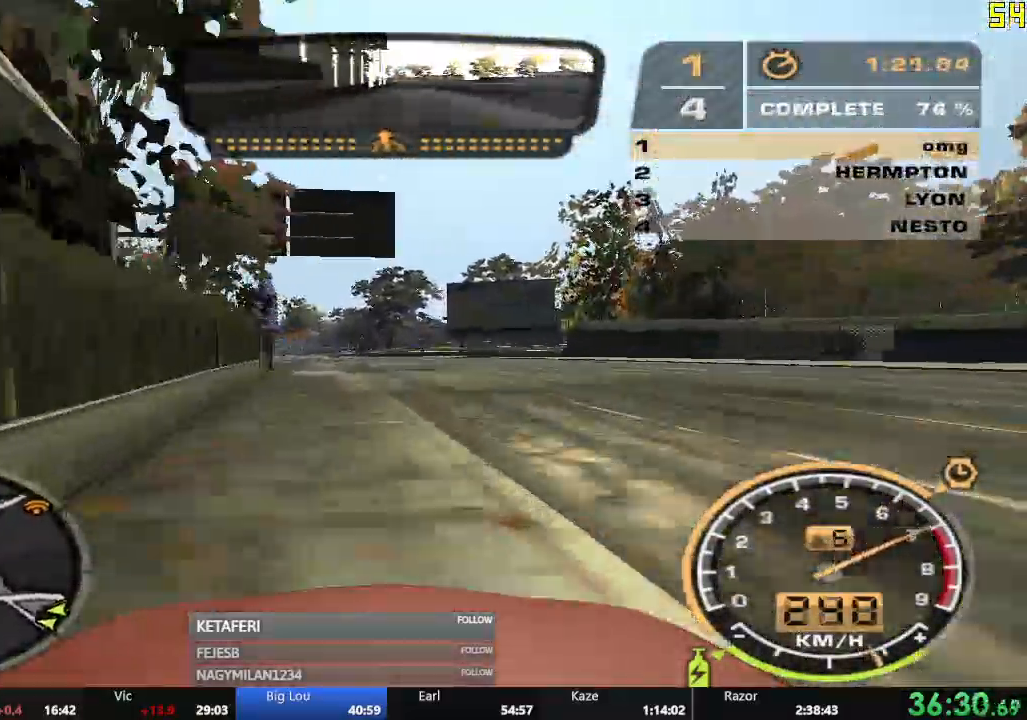
{"buttons": ["R2"], "left_stick": "center", "events": [[350, "left_stick", "center"]]}
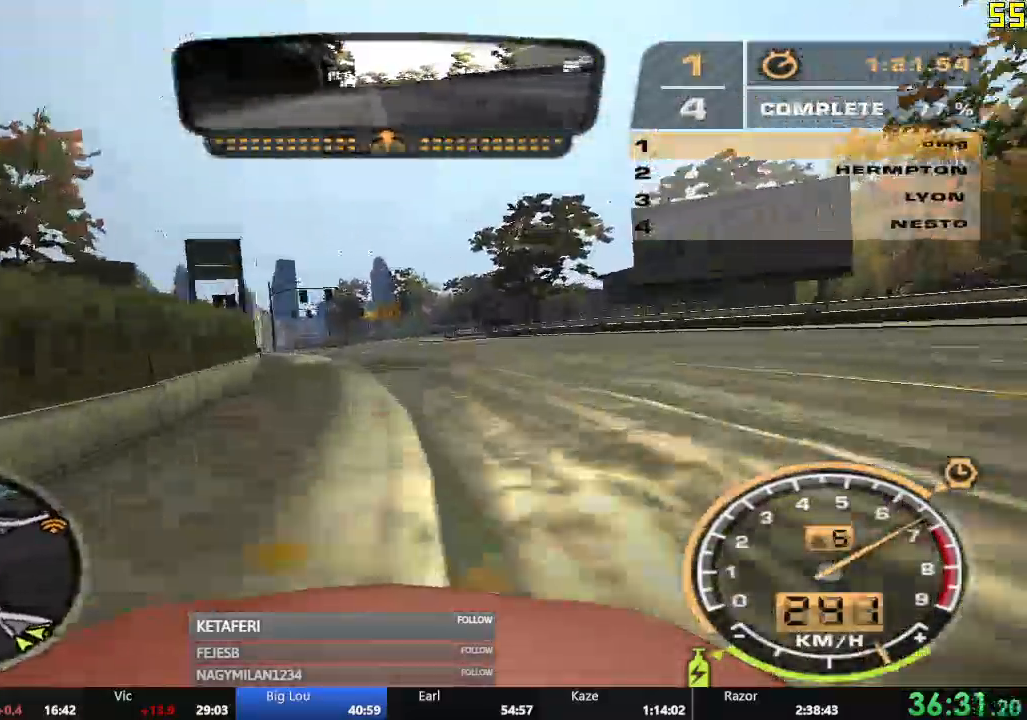
{"buttons": ["R2"], "left_stick": "center", "events": []}
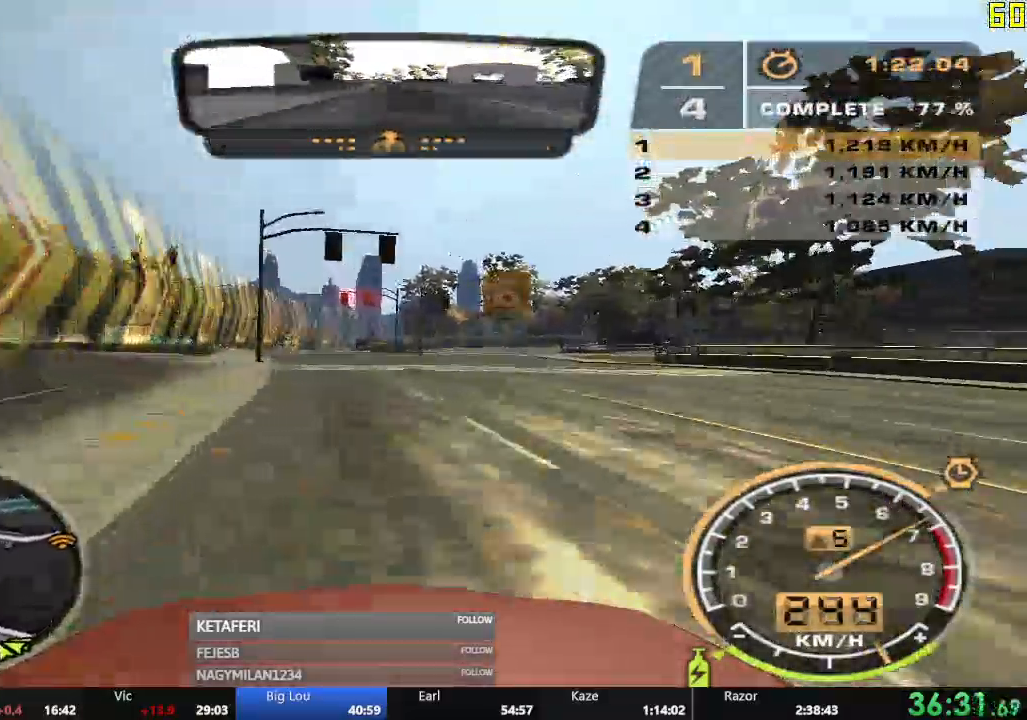
{"buttons": ["R2"], "left_stick": "right", "events": [[17, "left_stick", "right"]]}
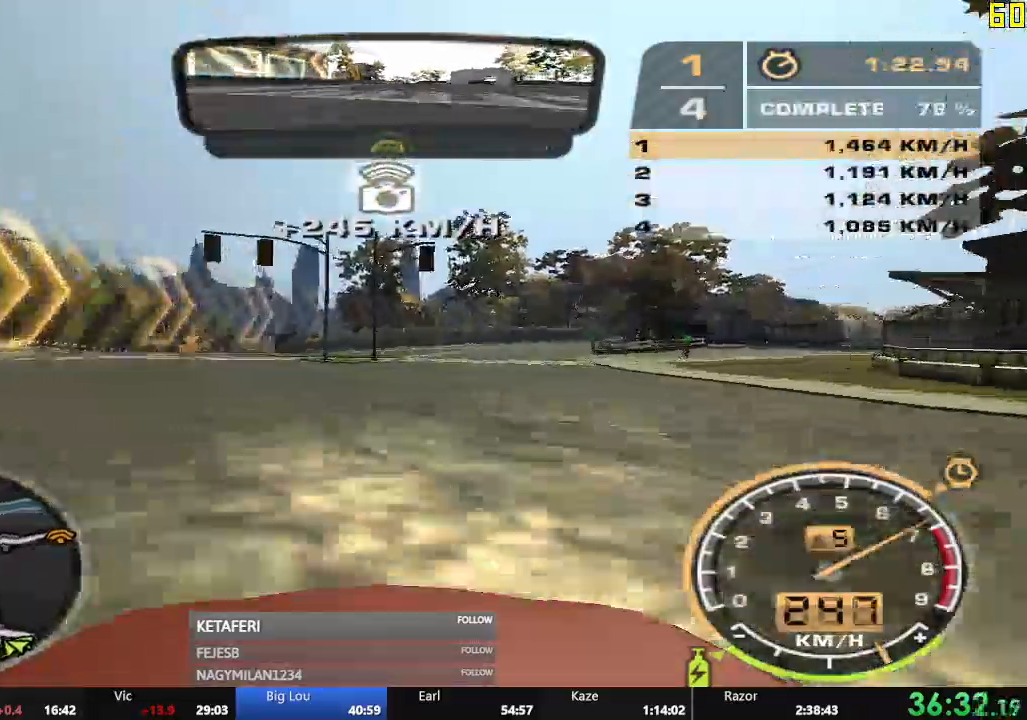
{"buttons": ["R2"], "left_stick": "right"}
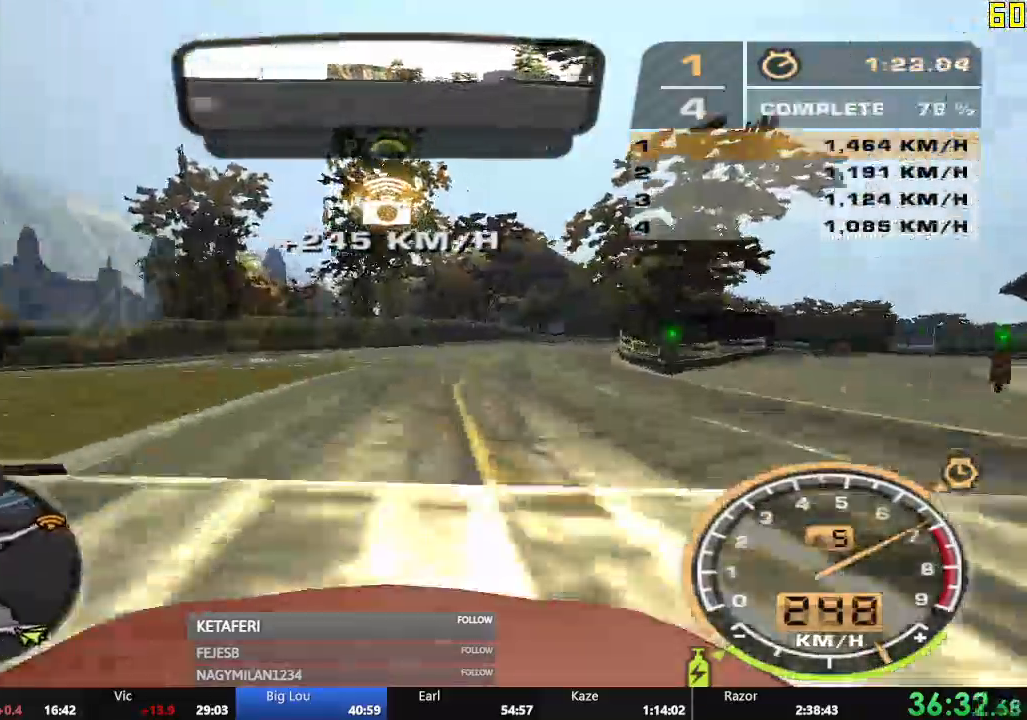
{"buttons": ["R2"], "left_stick": "right", "events": []}
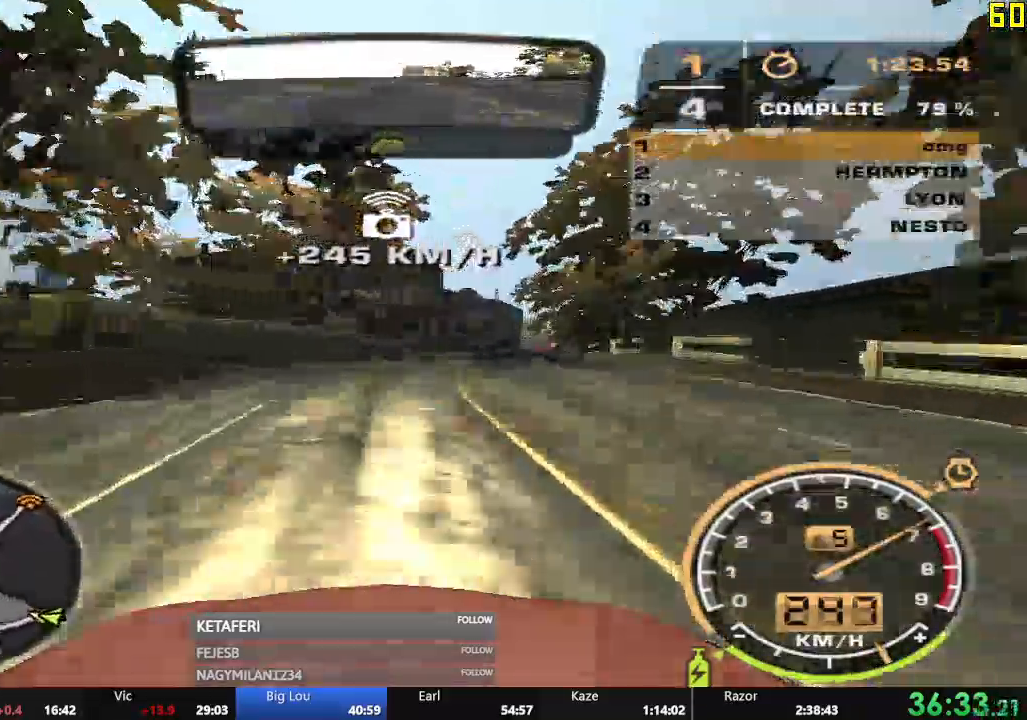
{"buttons": ["R2"], "left_stick": "right", "events": [[433, "R1", "down"], [483, "R1", "up"]]}
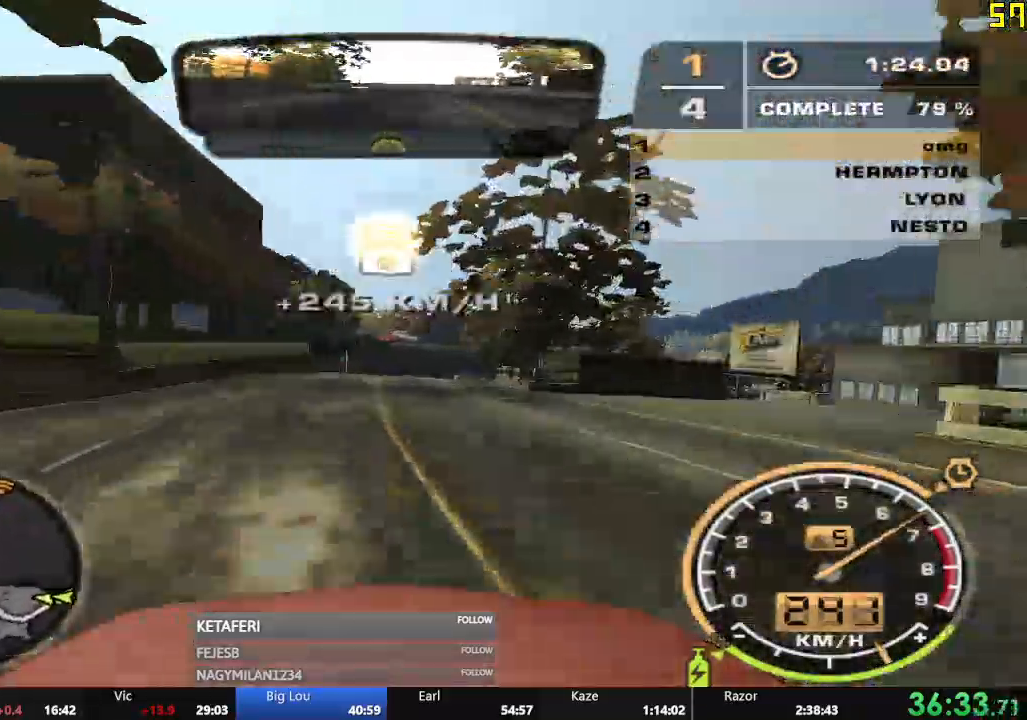
{"buttons": ["R2"], "left_stick": "right", "events": []}